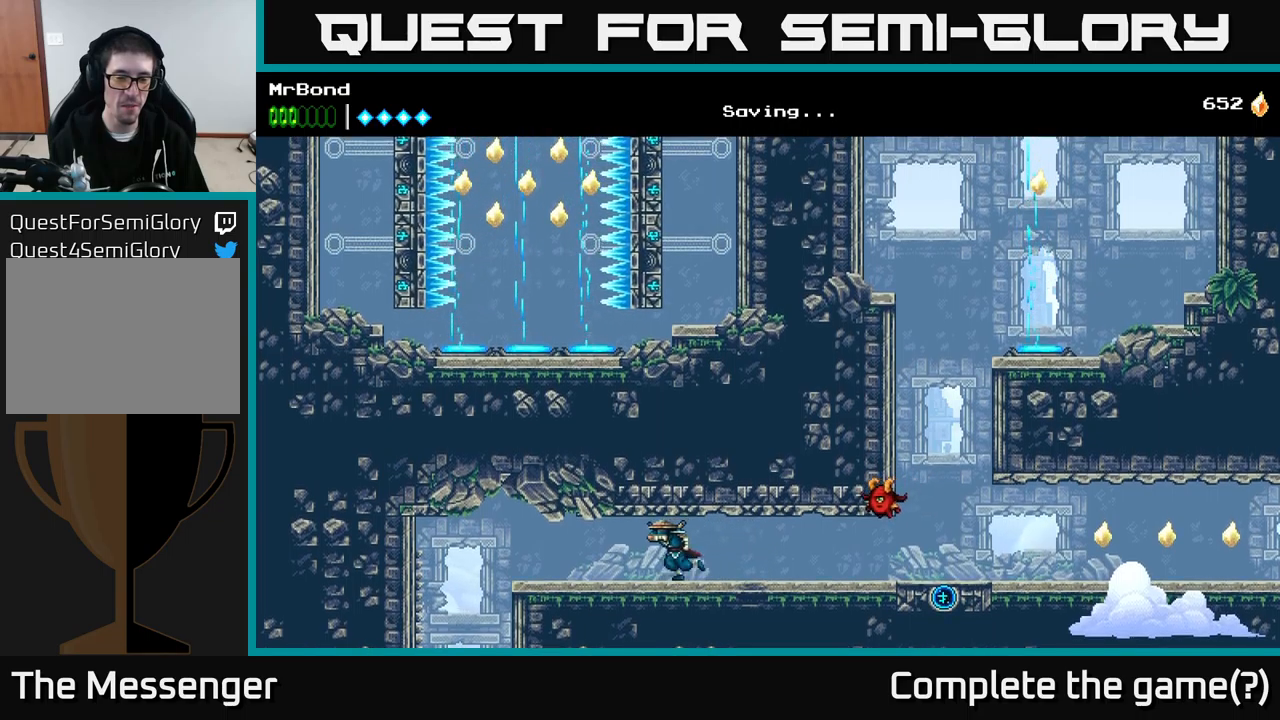
Gameplay with a controller (Xbox layout); each line is a JSON object with the inputs held at the frame after it. "events" lists button and stick changes between this image and that frame as [ms after this image, input, new state], when the widget could be followed in between. Not read: left_stick.
{"buttons": ["DPAD_LEFT"], "right_stick": "center", "events": []}
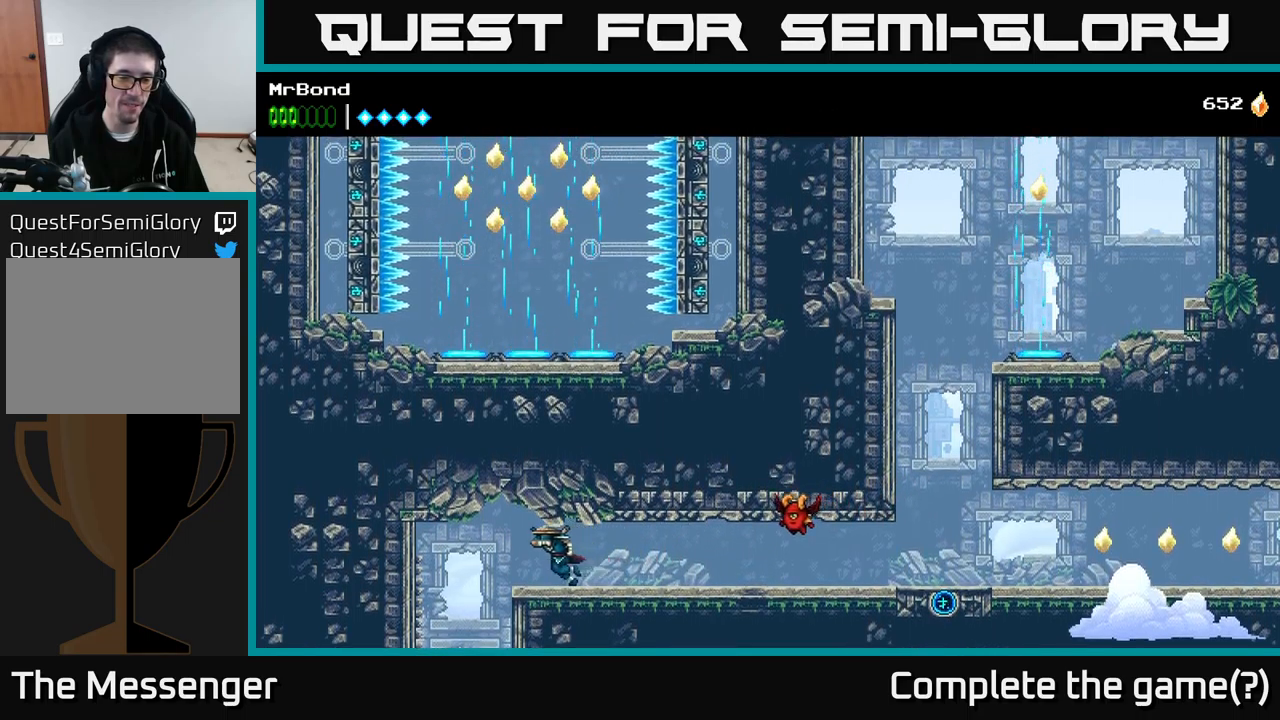
{"buttons": [], "right_stick": "center", "events": [[317, "DPAD_LEFT", "up"]]}
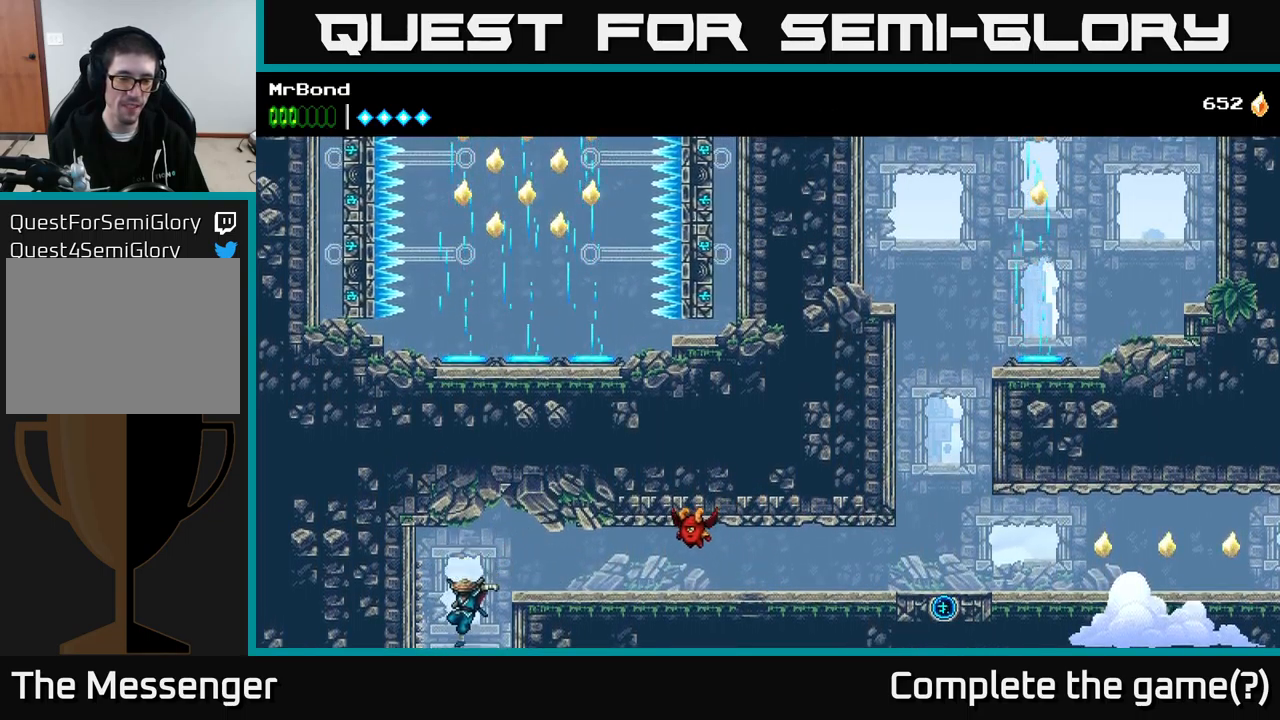
{"buttons": ["DPAD_RIGHT"], "right_stick": "center", "events": [[500, "DPAD_RIGHT", "down"]]}
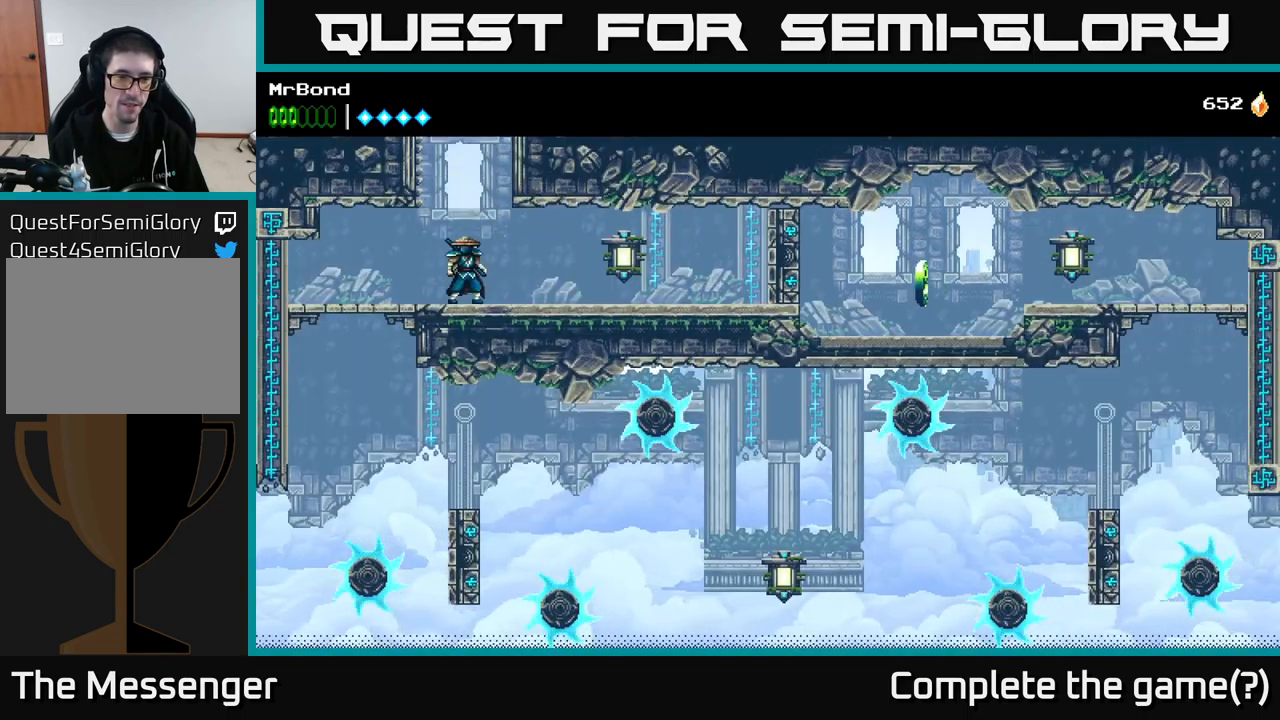
{"buttons": ["DPAD_LEFT"], "right_stick": "center", "events": [[350, "X", "down"], [417, "X", "up"], [450, "DPAD_RIGHT", "up"], [484, "DPAD_LEFT", "down"]]}
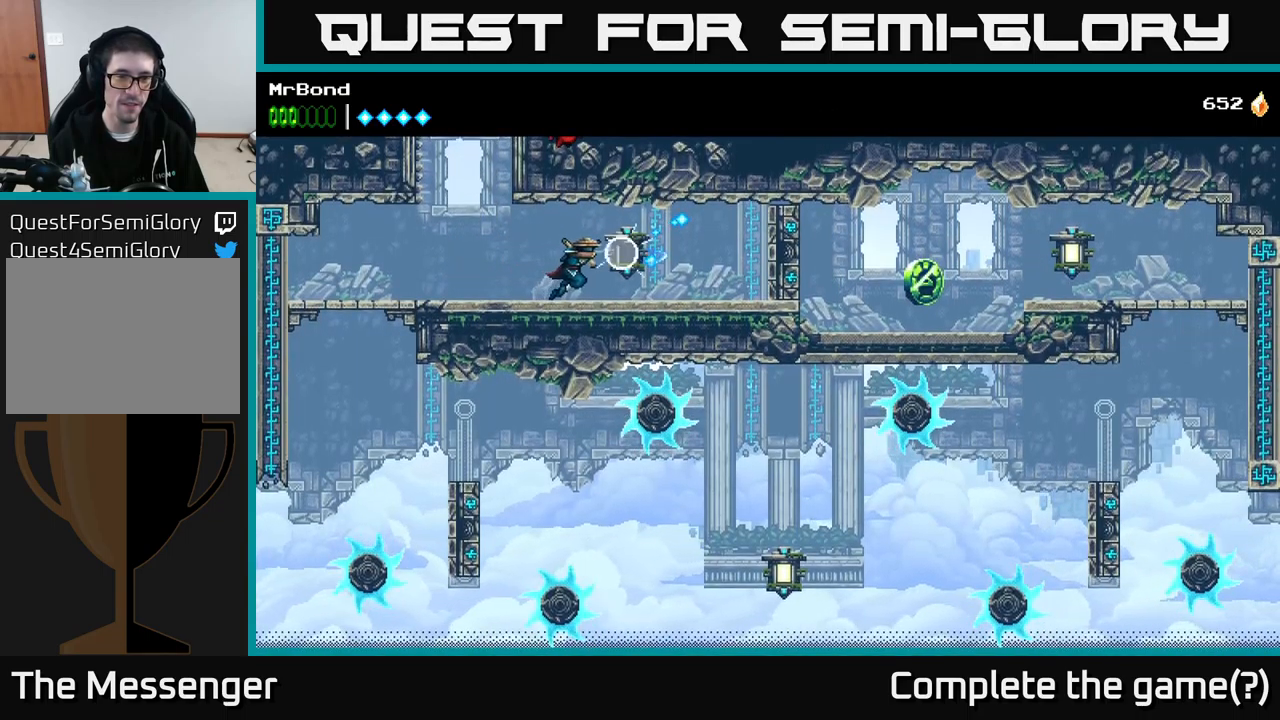
{"buttons": ["DPAD_LEFT"], "right_stick": "center", "events": []}
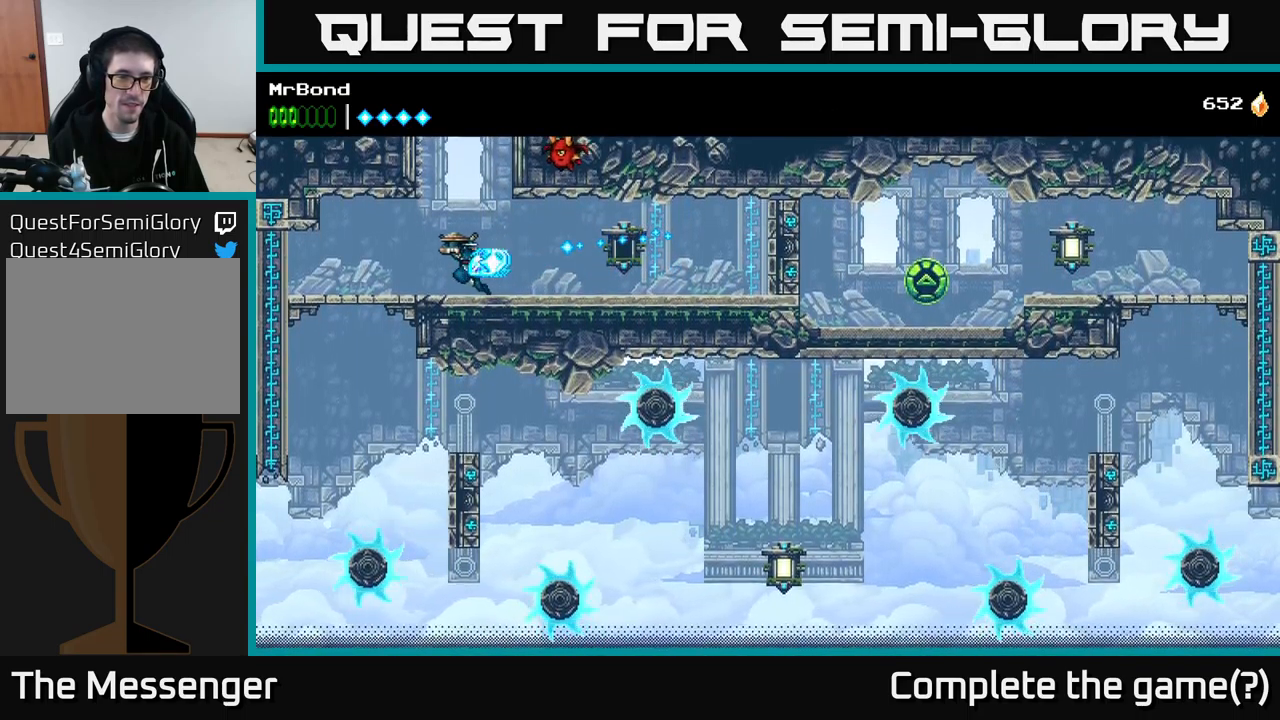
{"buttons": [], "right_stick": "center", "events": [[284, "DPAD_LEFT", "up"]]}
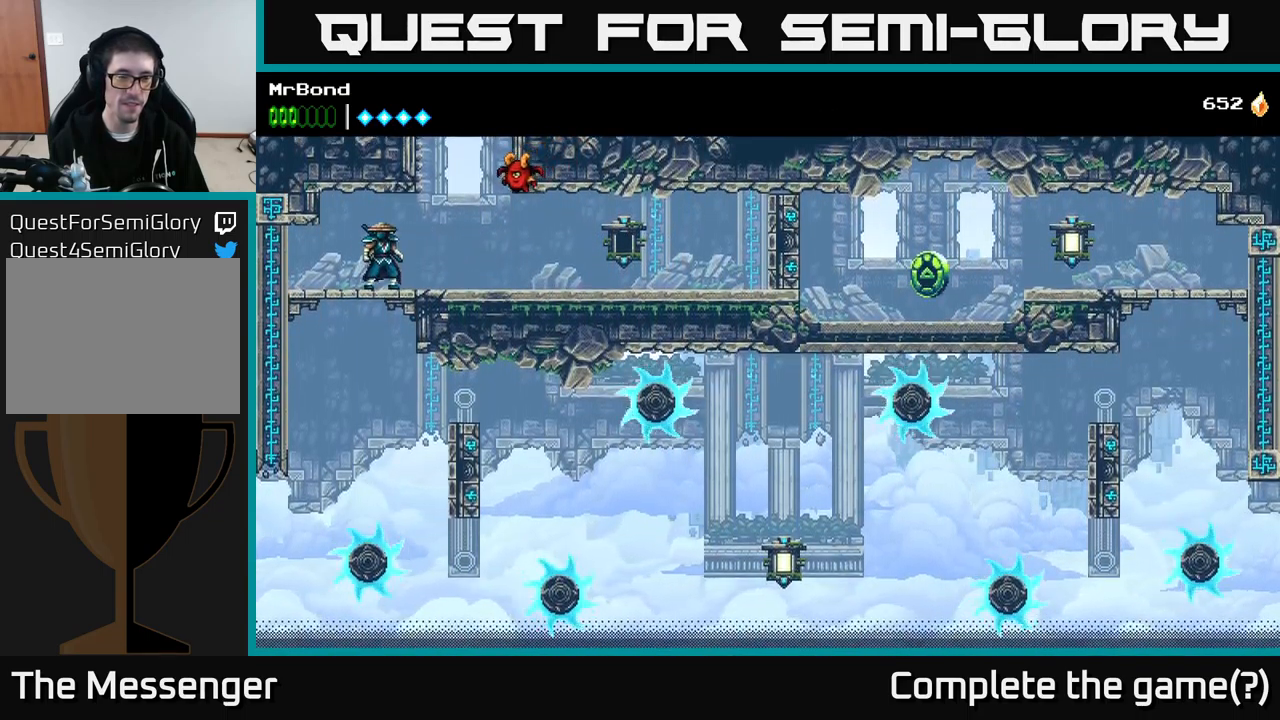
{"buttons": [], "right_stick": "center", "events": [[150, "DPAD_RIGHT", "down"], [184, "DPAD_RIGHT", "up"]]}
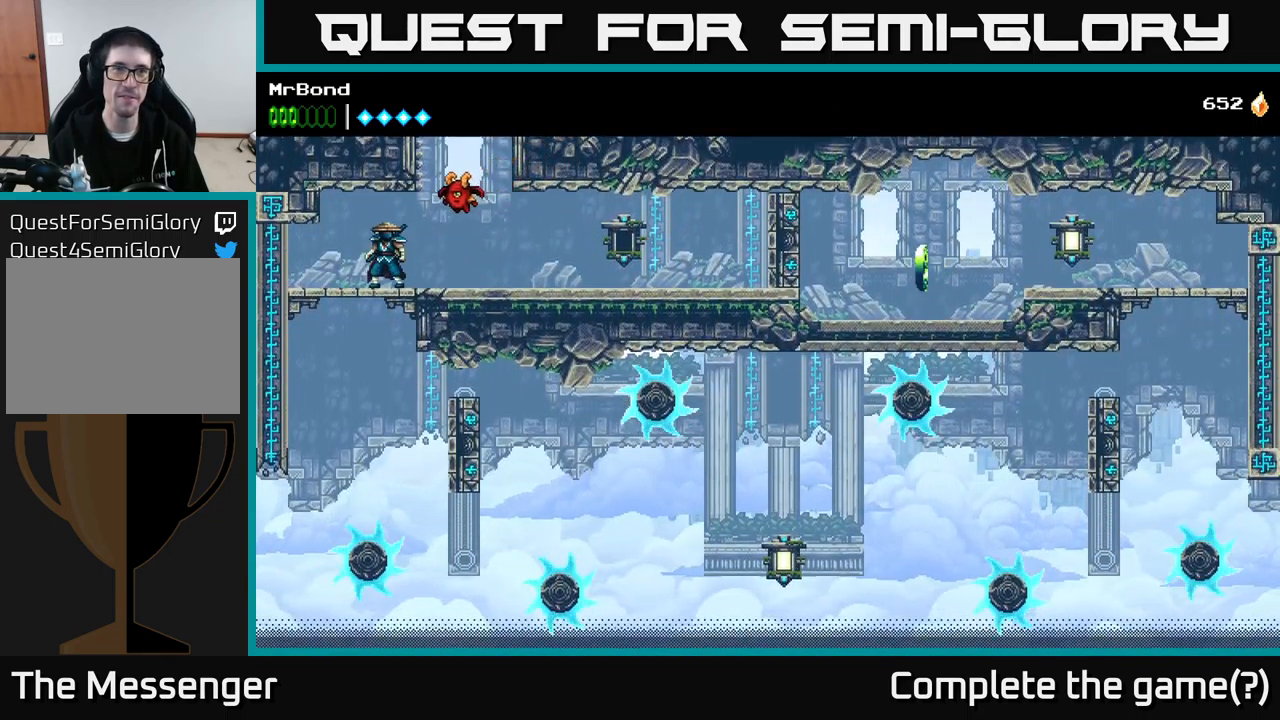
{"buttons": [], "right_stick": "center", "events": []}
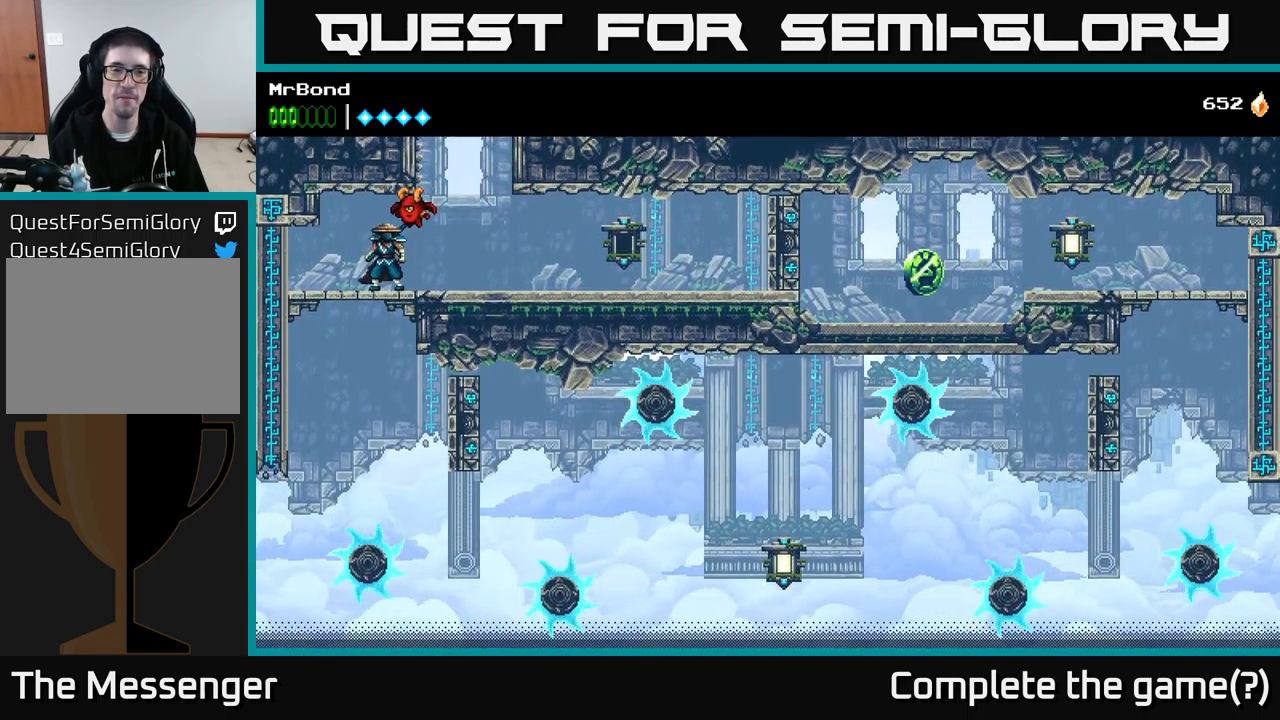
{"buttons": [], "right_stick": "center", "events": []}
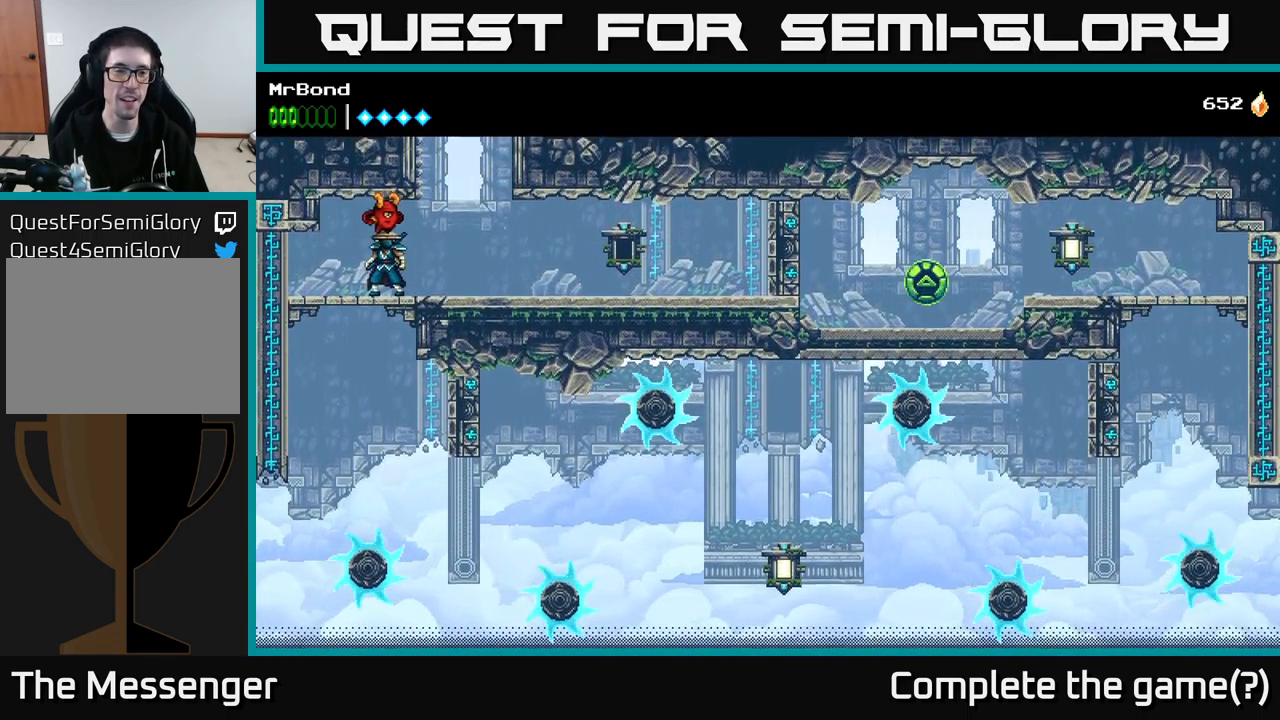
{"buttons": [], "right_stick": "center", "events": []}
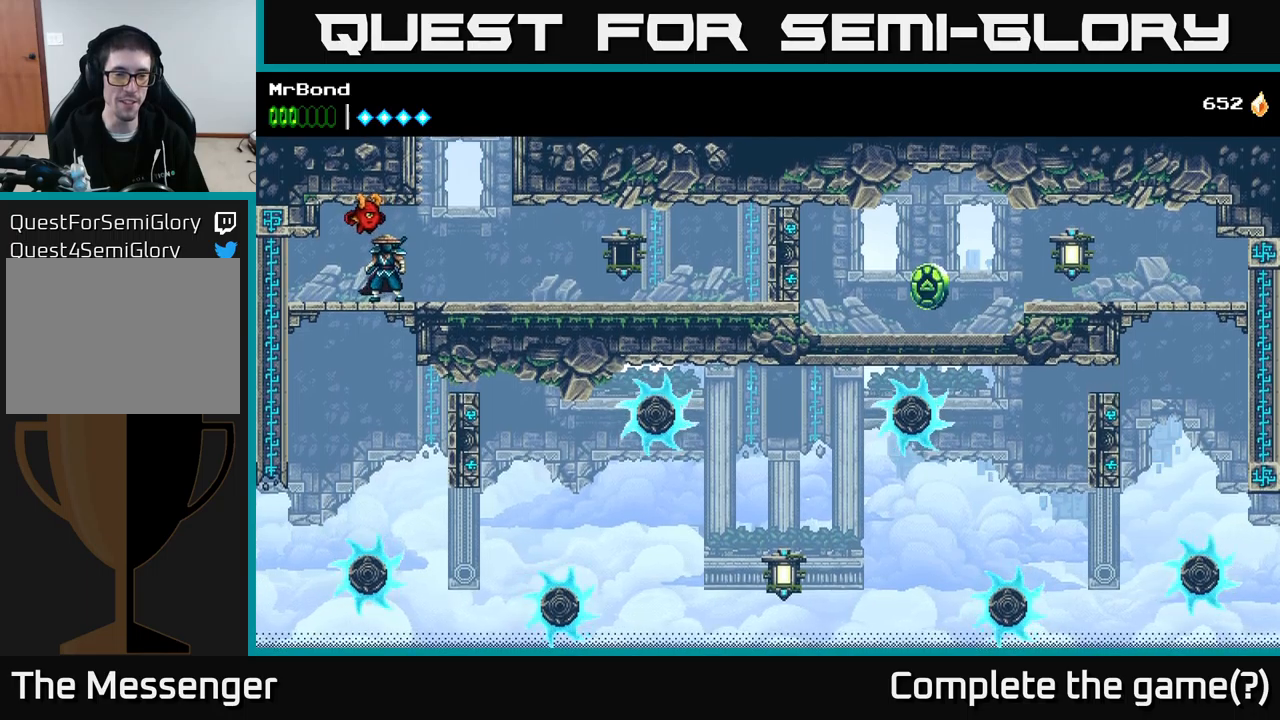
{"buttons": [], "right_stick": "center", "events": []}
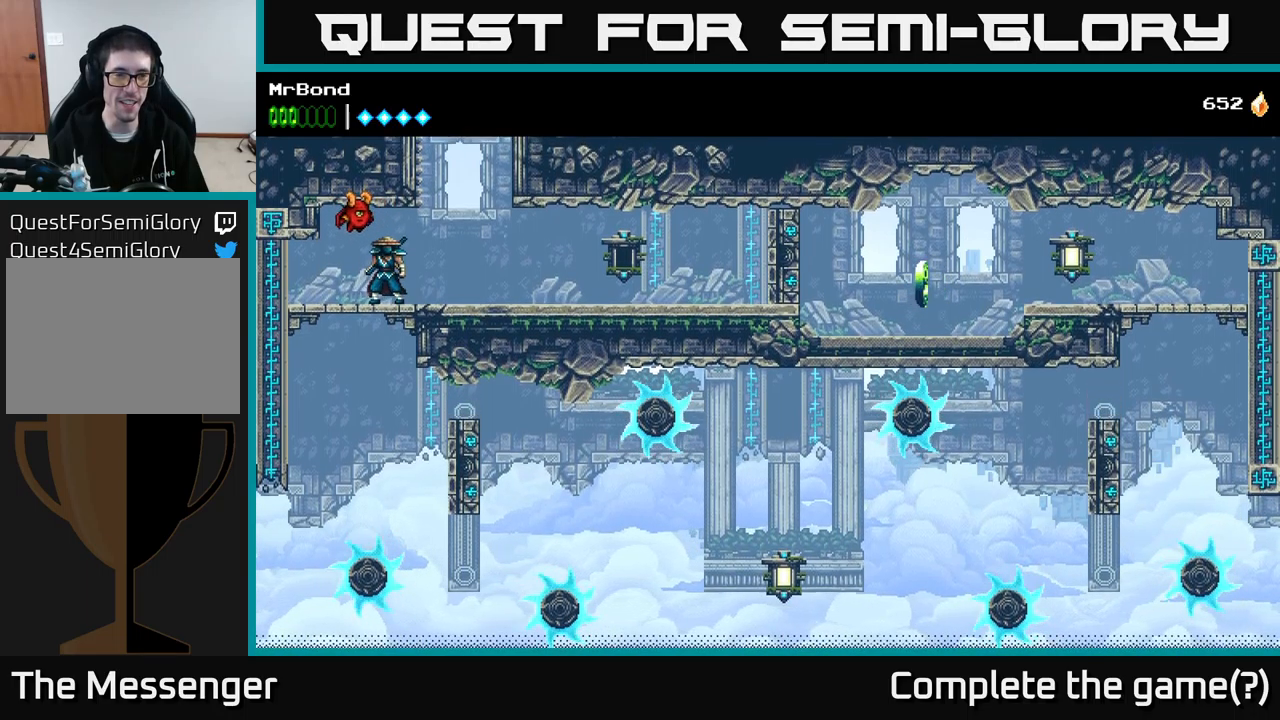
{"buttons": [], "right_stick": "center", "events": [[166, "DPAD_DOWN", "down"], [216, "A", "down"], [283, "DPAD_DOWN", "up"], [300, "A", "up"]]}
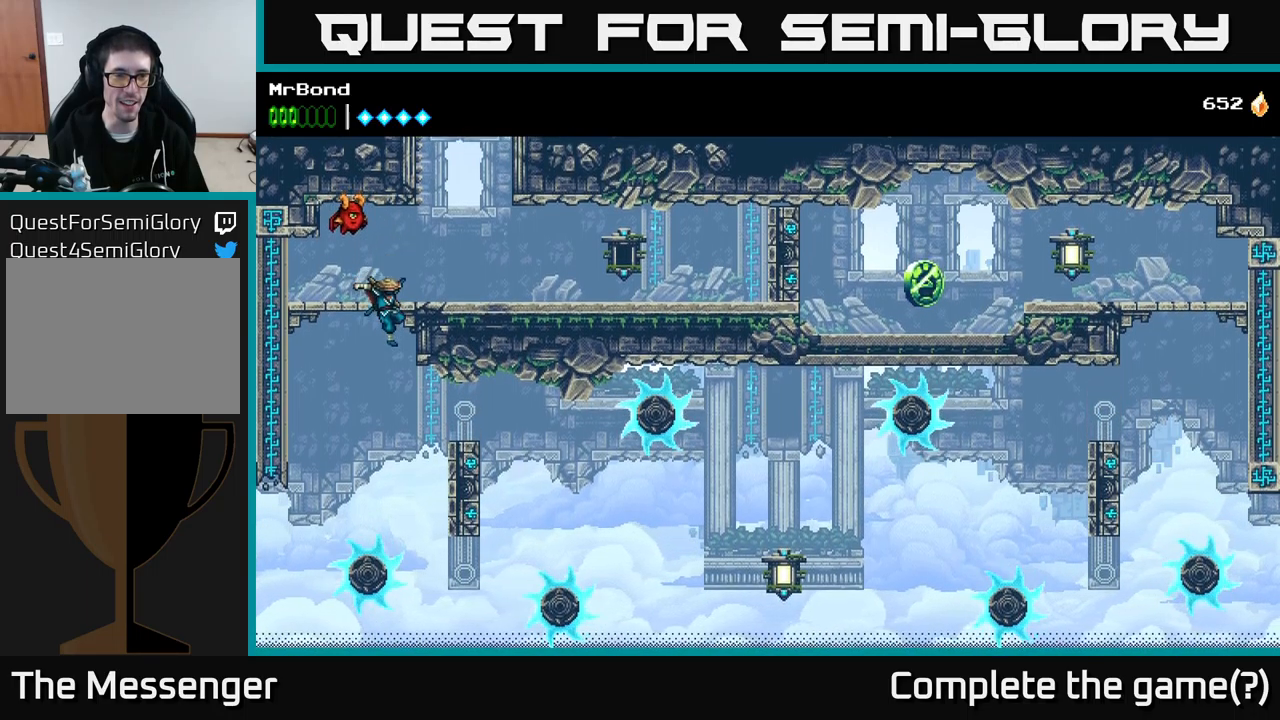
{"buttons": ["DPAD_RIGHT"], "right_stick": "center", "events": [[83, "DPAD_RIGHT", "down"]]}
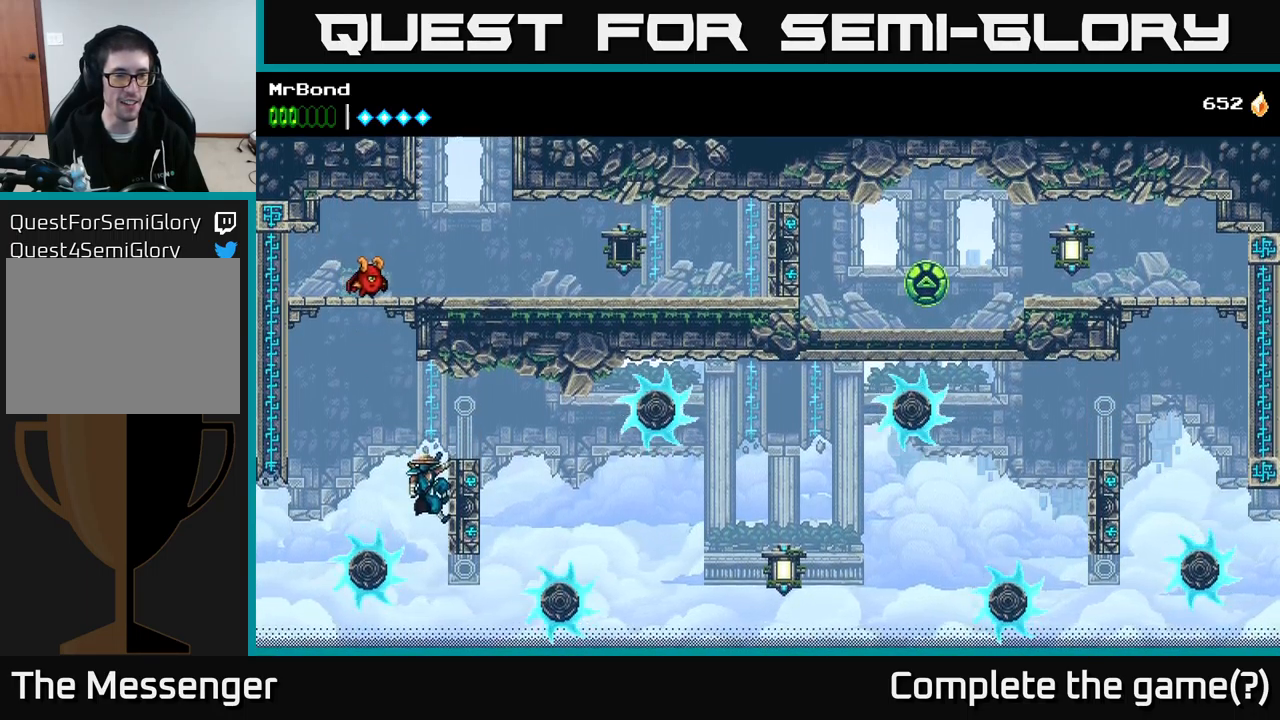
{"buttons": ["DPAD_RIGHT"], "right_stick": "center", "events": [[233, "A", "down"], [316, "A", "up"]]}
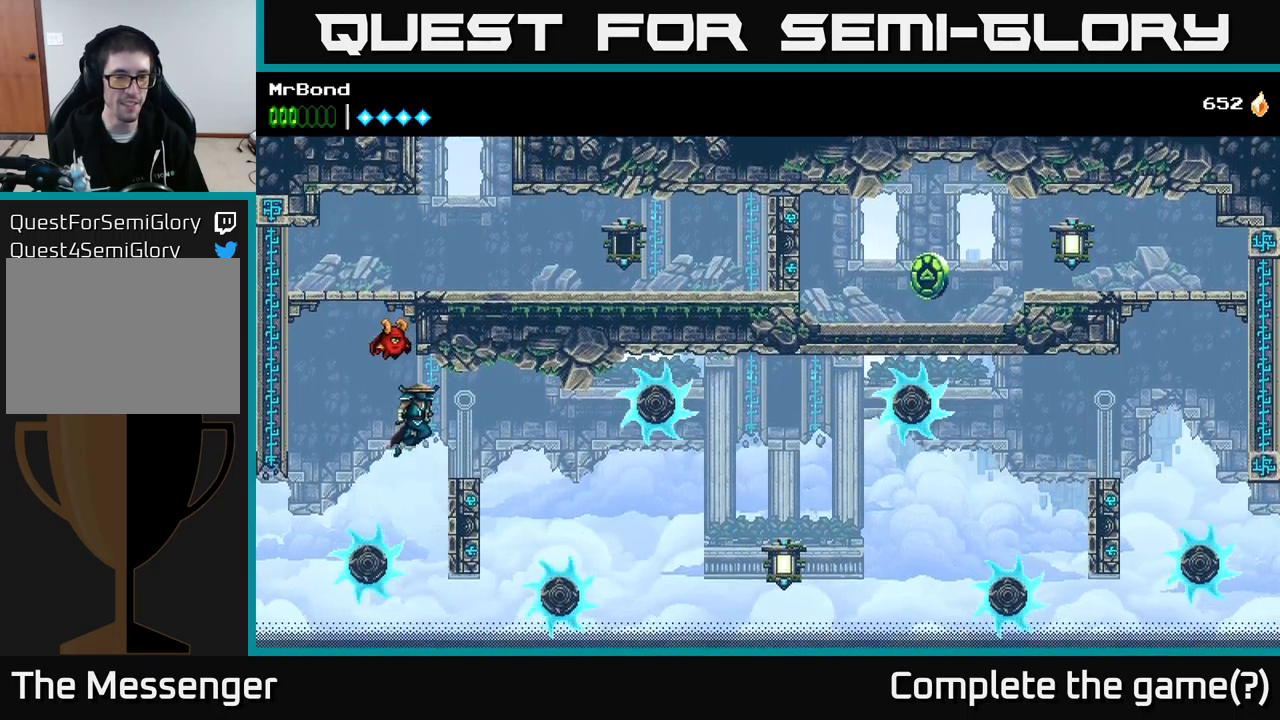
{"buttons": [], "right_stick": "center", "events": [[150, "DPAD_RIGHT", "up"], [266, "DPAD_RIGHT", "down"], [400, "DPAD_RIGHT", "up"]]}
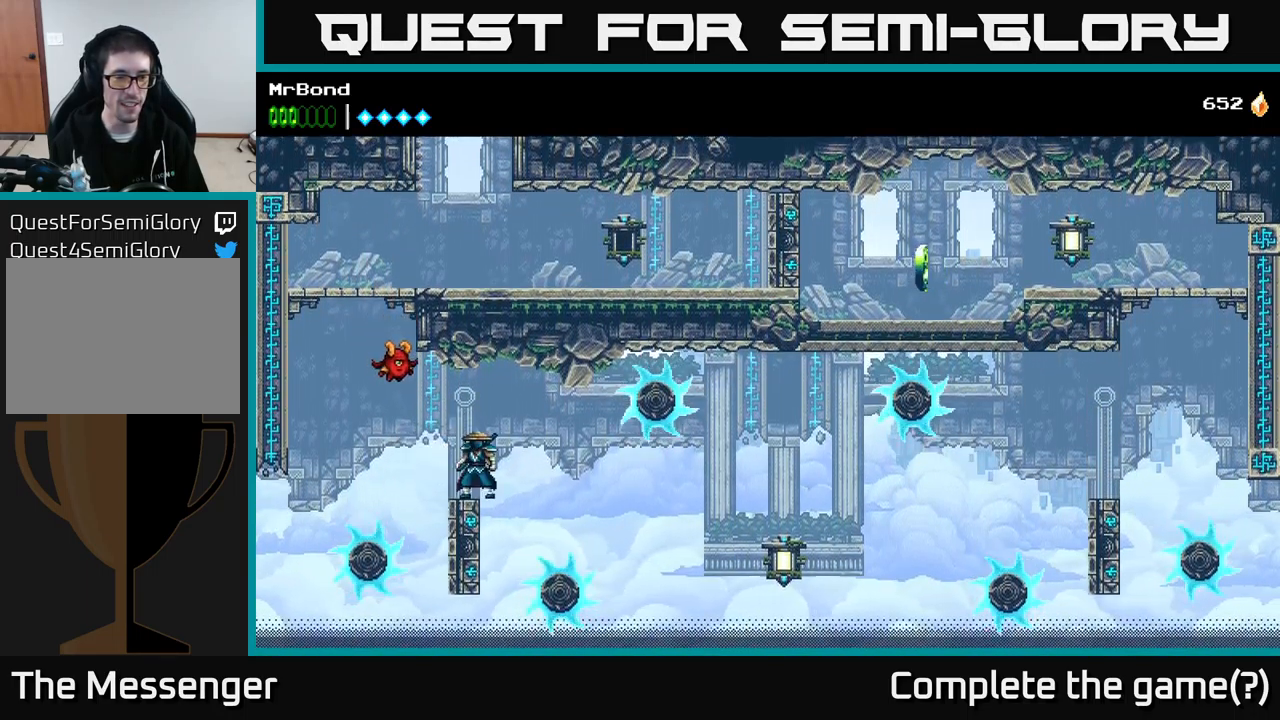
{"buttons": [], "right_stick": "center", "events": []}
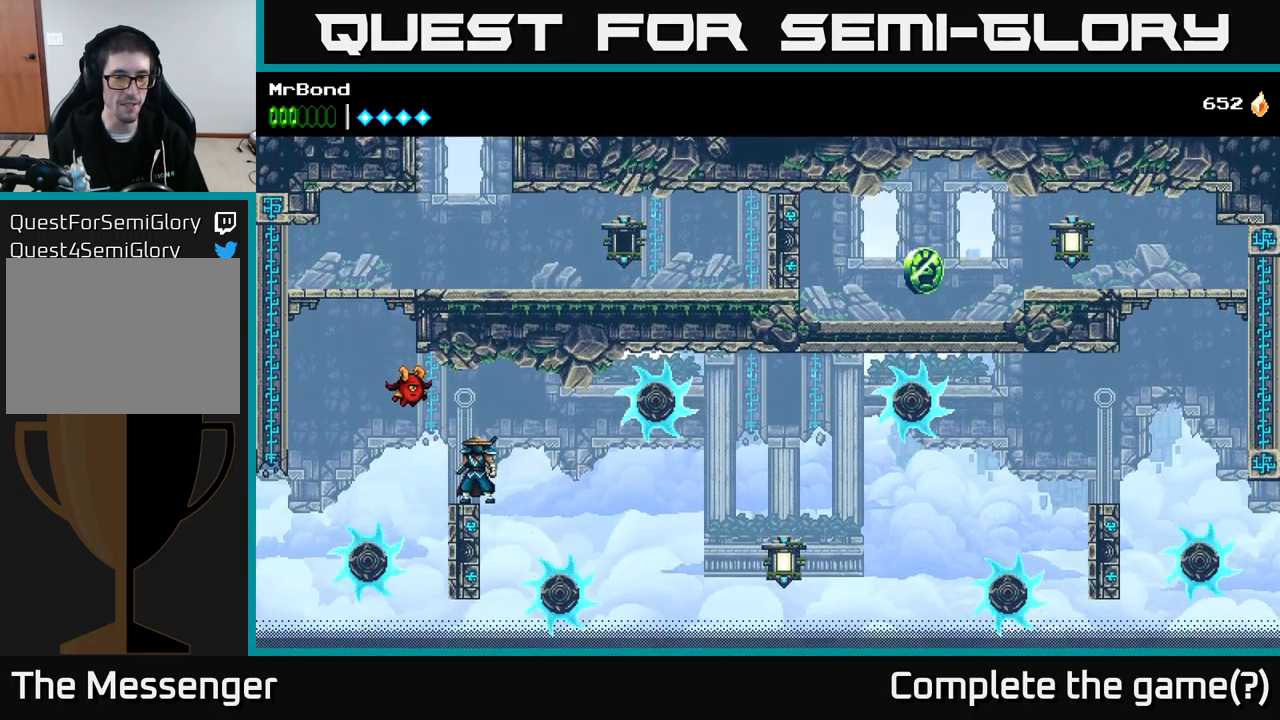
{"buttons": [], "right_stick": "center", "events": []}
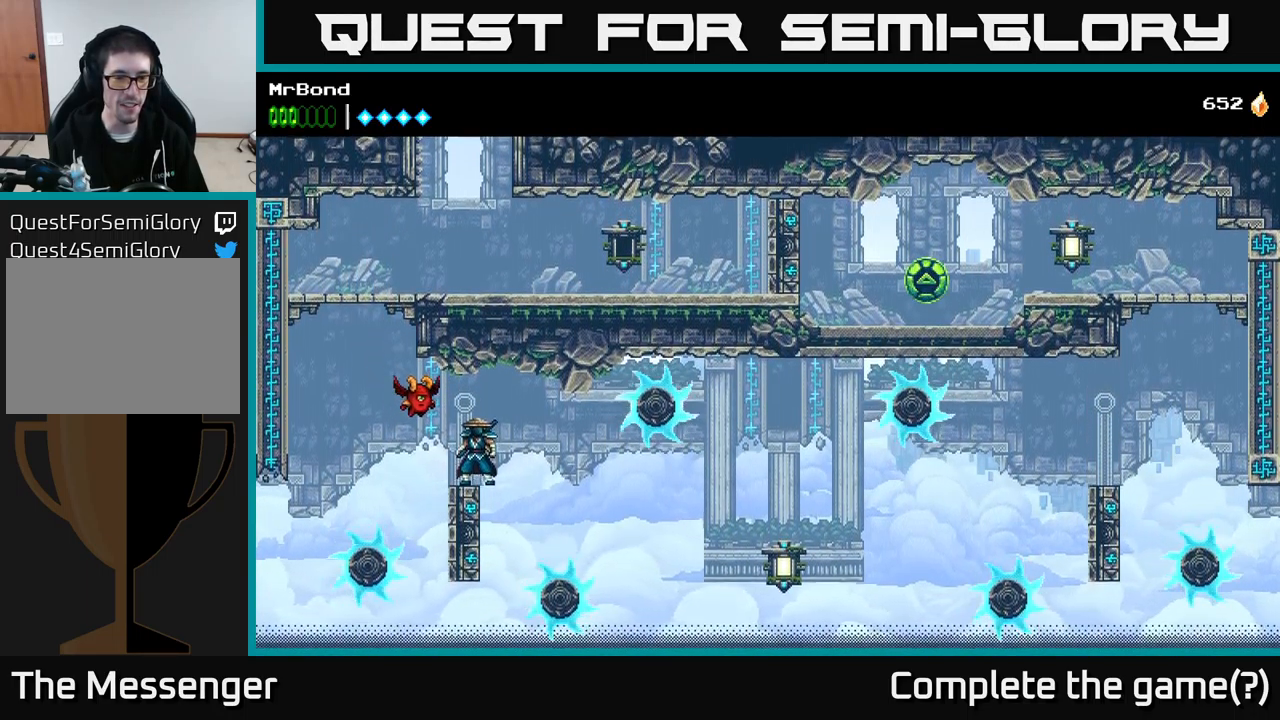
{"buttons": ["DPAD_LEFT"], "right_stick": "center", "events": [[233, "DPAD_RIGHT", "down"], [433, "DPAD_RIGHT", "up"], [450, "DPAD_LEFT", "down"]]}
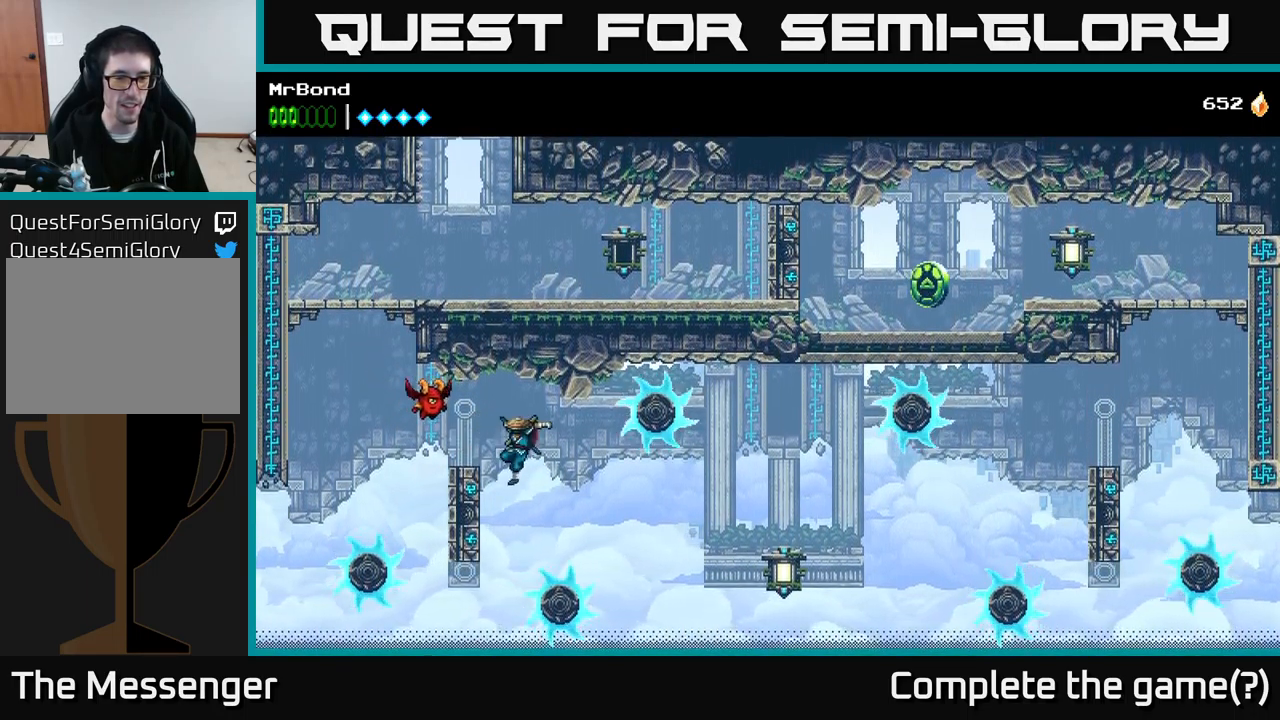
{"buttons": ["DPAD_LEFT"], "right_stick": "center", "events": []}
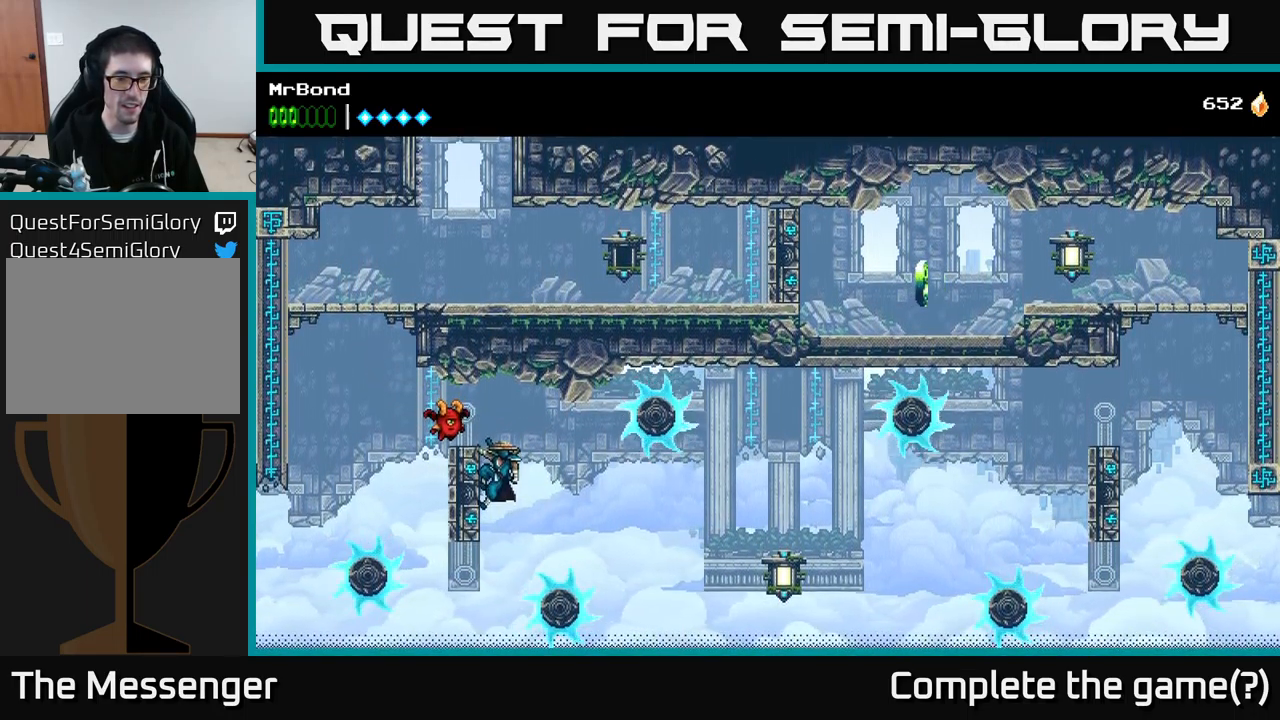
{"buttons": ["DPAD_LEFT"], "right_stick": "center", "events": []}
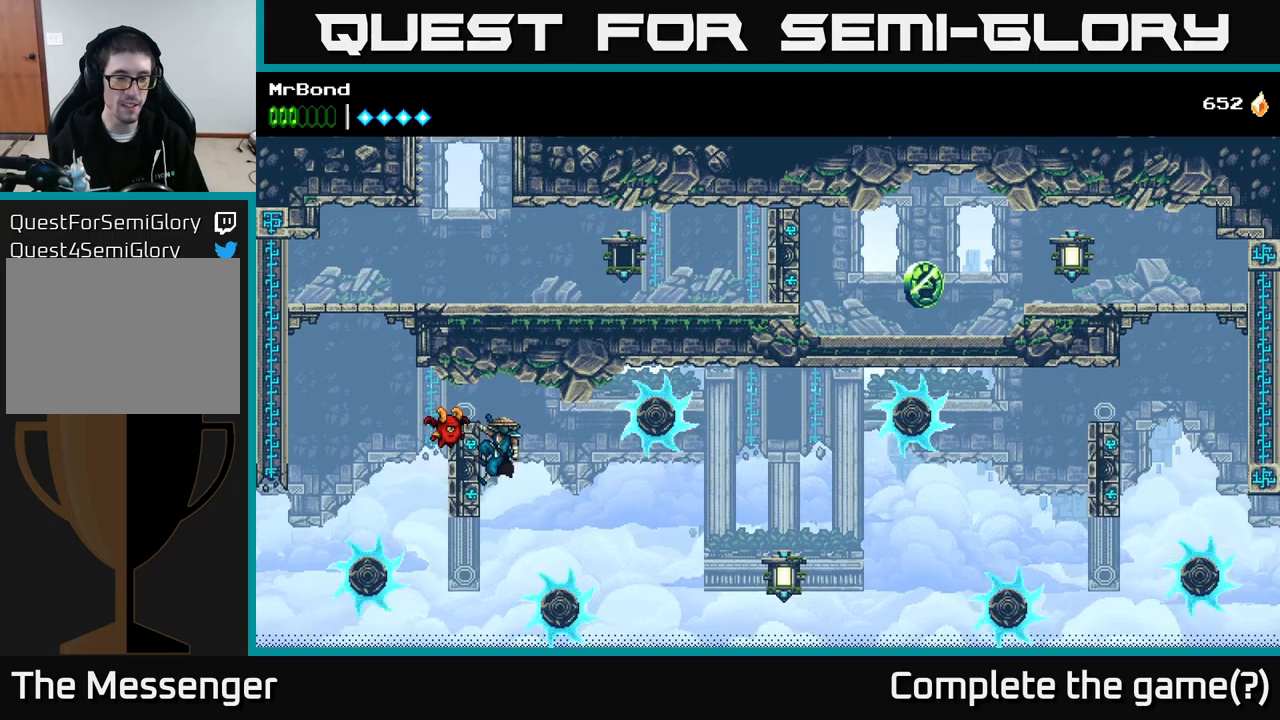
{"buttons": ["DPAD_LEFT"], "right_stick": "center", "events": []}
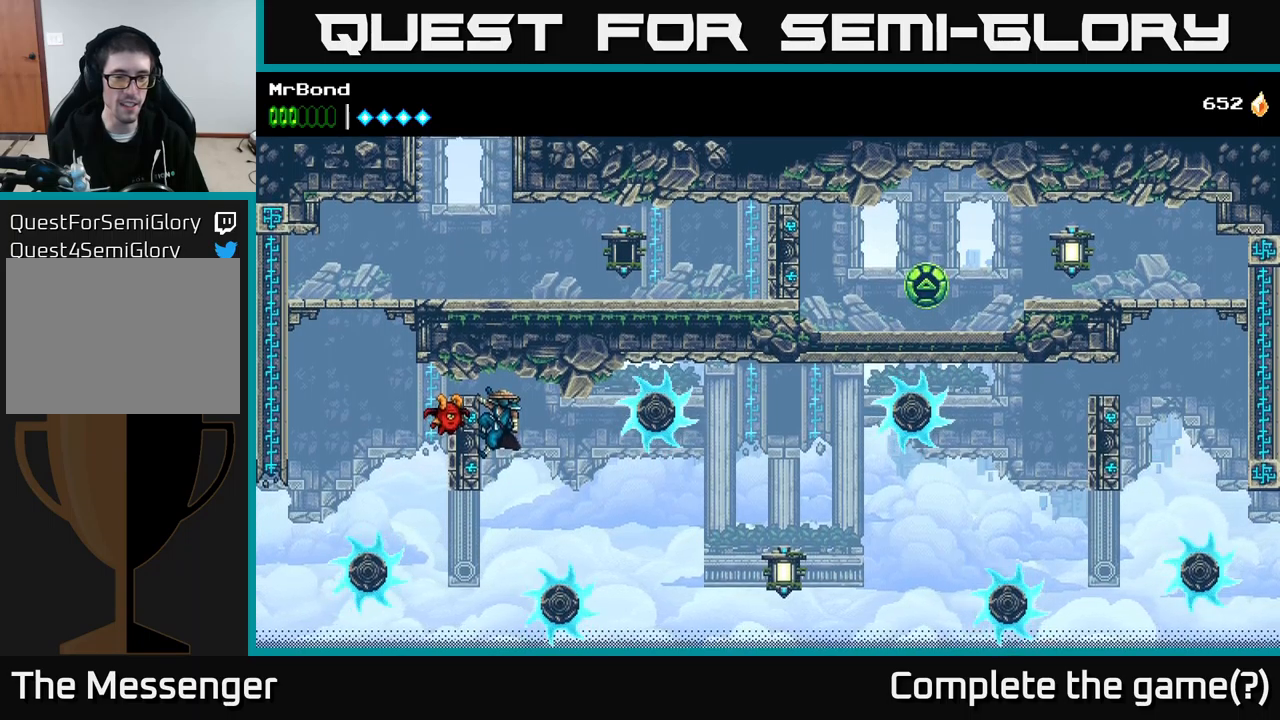
{"buttons": ["DPAD_LEFT"], "right_stick": "center", "events": []}
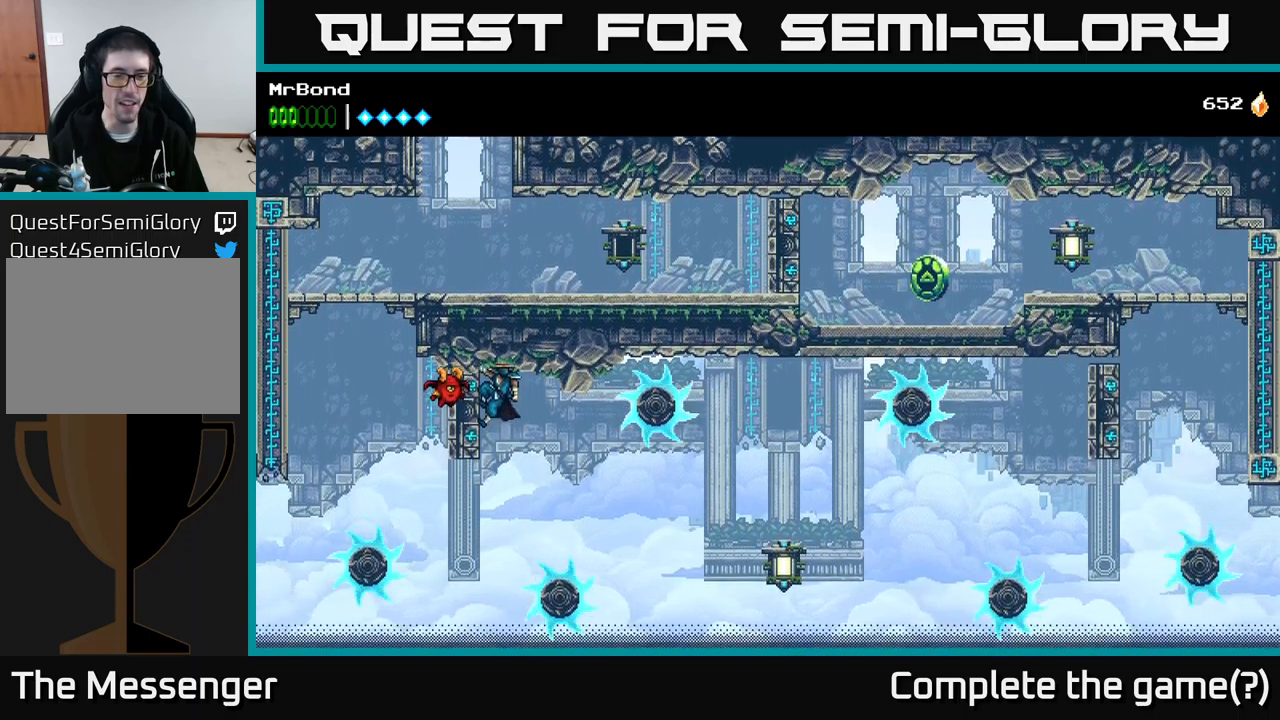
{"buttons": ["DPAD_LEFT"], "right_stick": "center", "events": []}
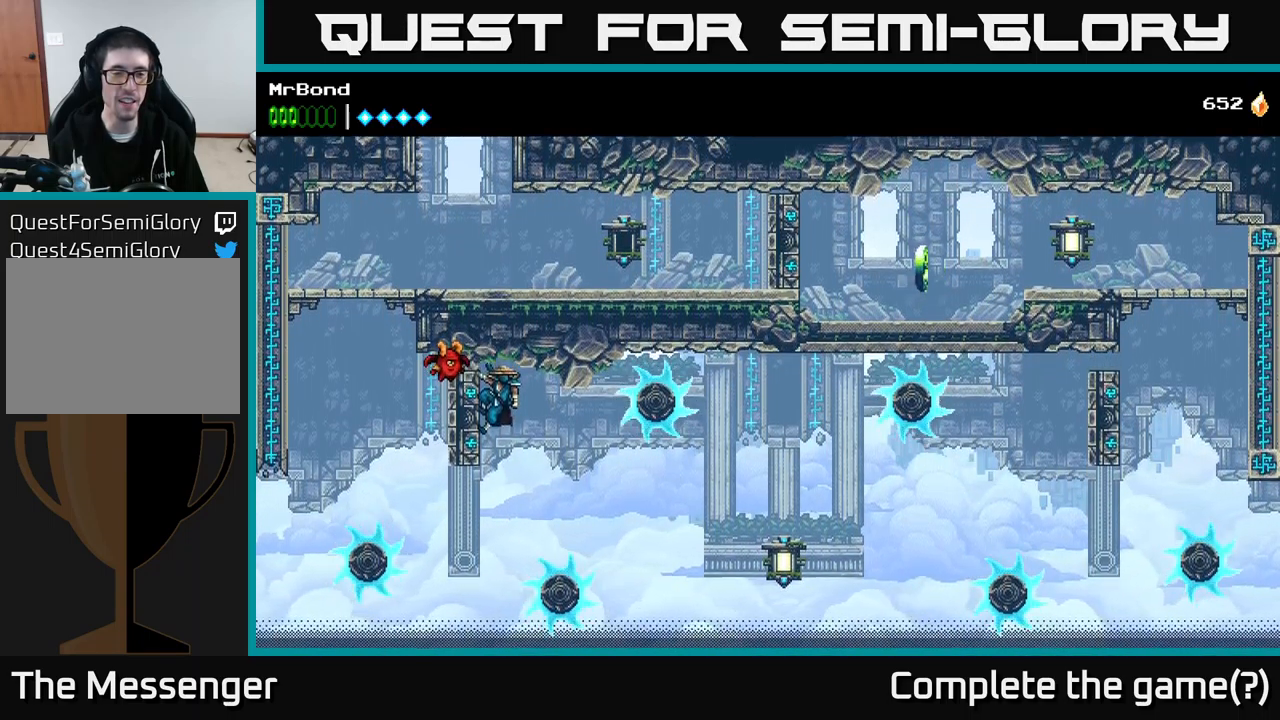
{"buttons": ["DPAD_LEFT"], "right_stick": "center", "events": []}
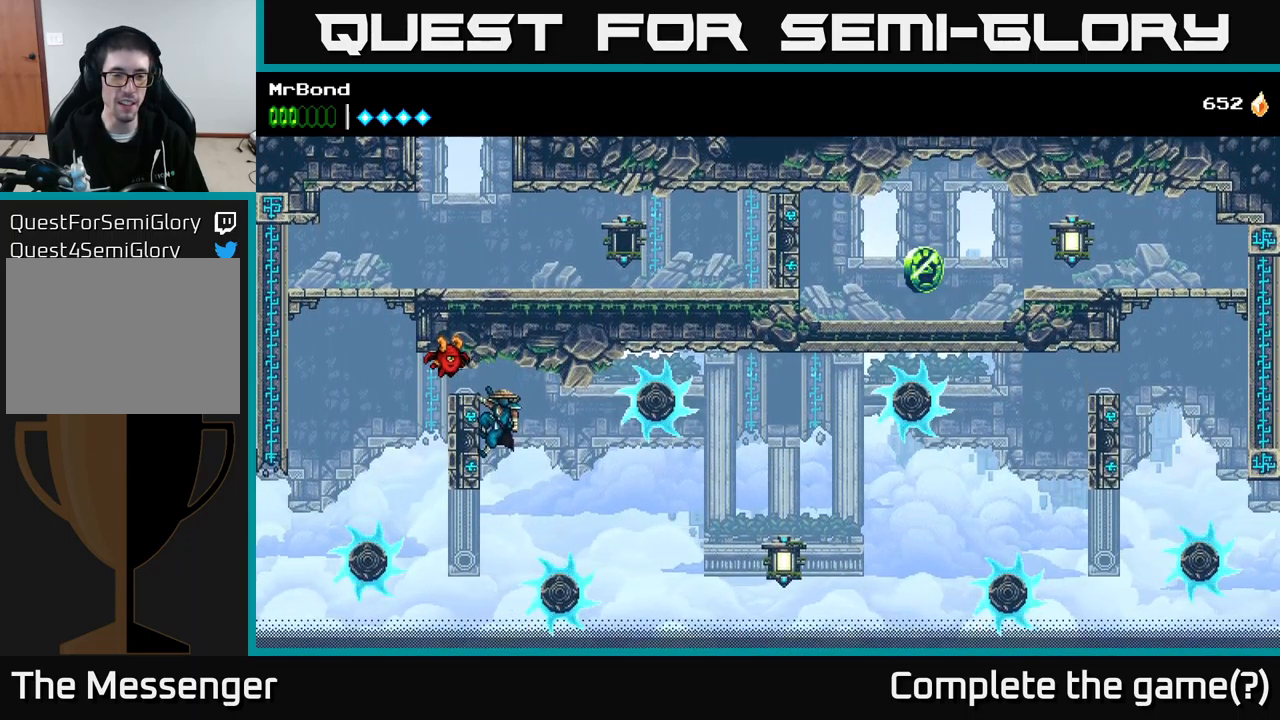
{"buttons": ["DPAD_LEFT"], "right_stick": "center", "events": []}
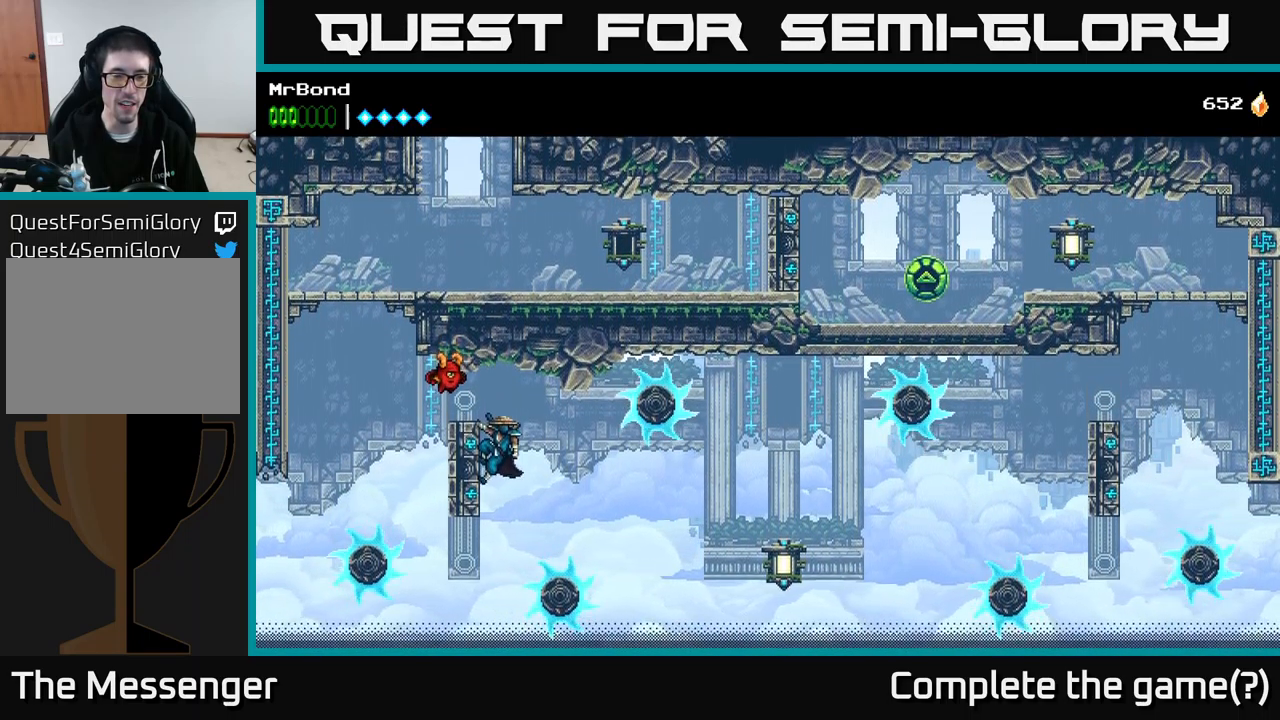
{"buttons": [], "right_stick": "center", "events": [[150, "DPAD_LEFT", "up"]]}
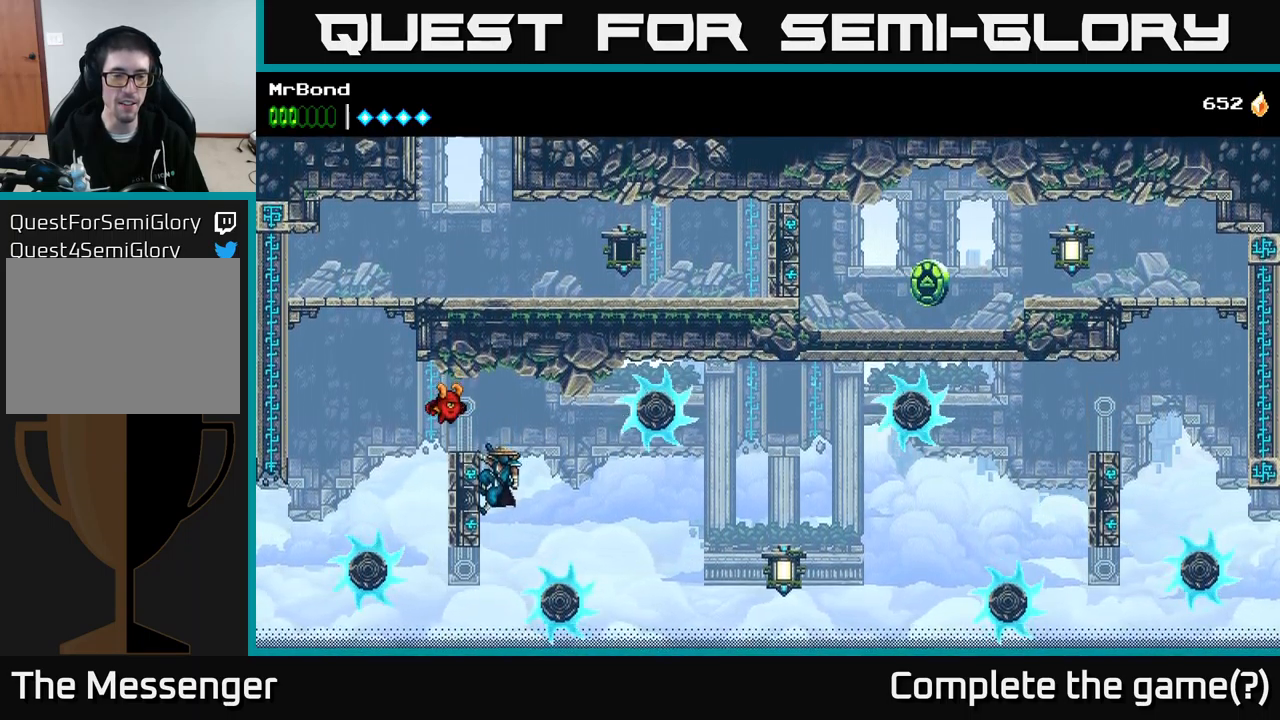
{"buttons": [], "right_stick": "center", "events": []}